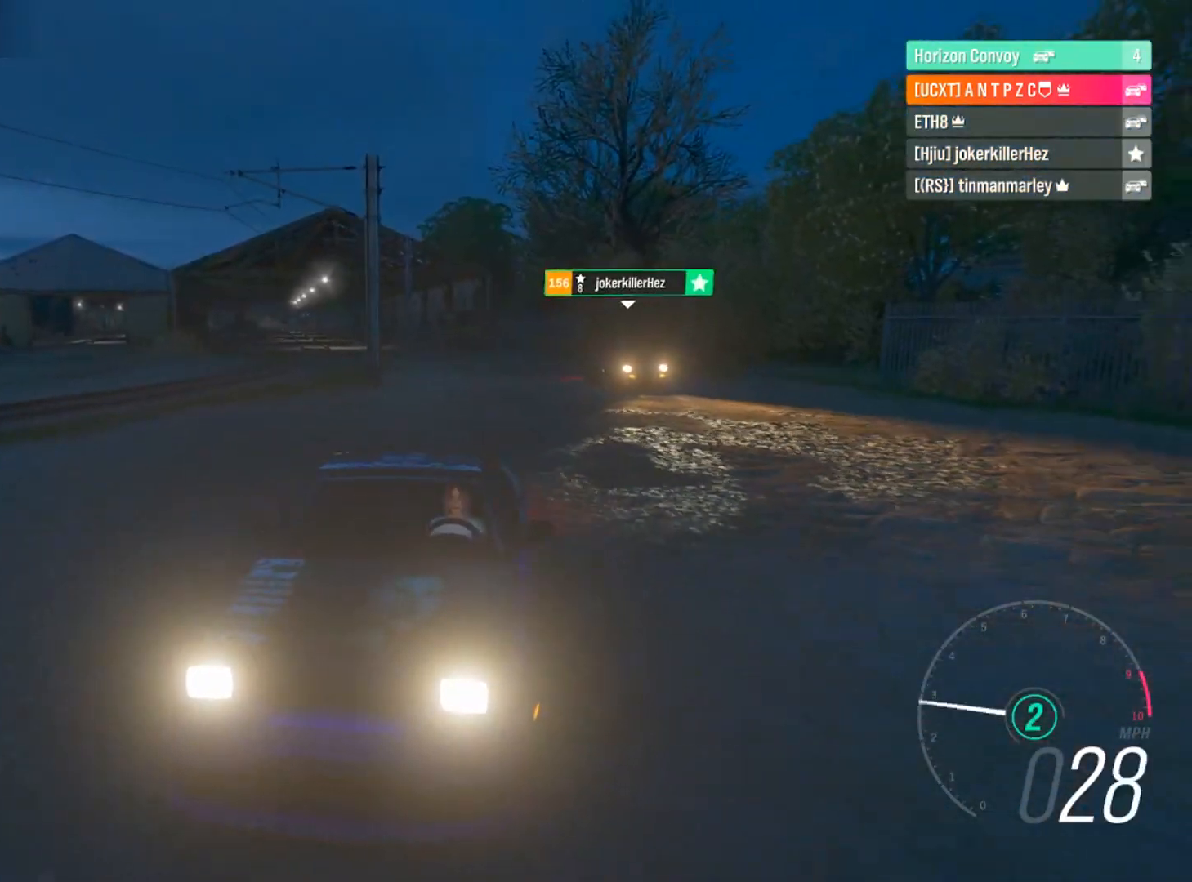
Gameplay with a controller (Xbox layout); each line is a JSON object with the inputs held at the frame after it. "events" lists button and stick changes between this image and that frame as [ms after this image, input, new state], when the widget could be followed in between. Not read: R3.
{"buttons": ["R2"], "left_stick": "center", "right_stick": "center", "events": [[434, "right_stick", "center"]]}
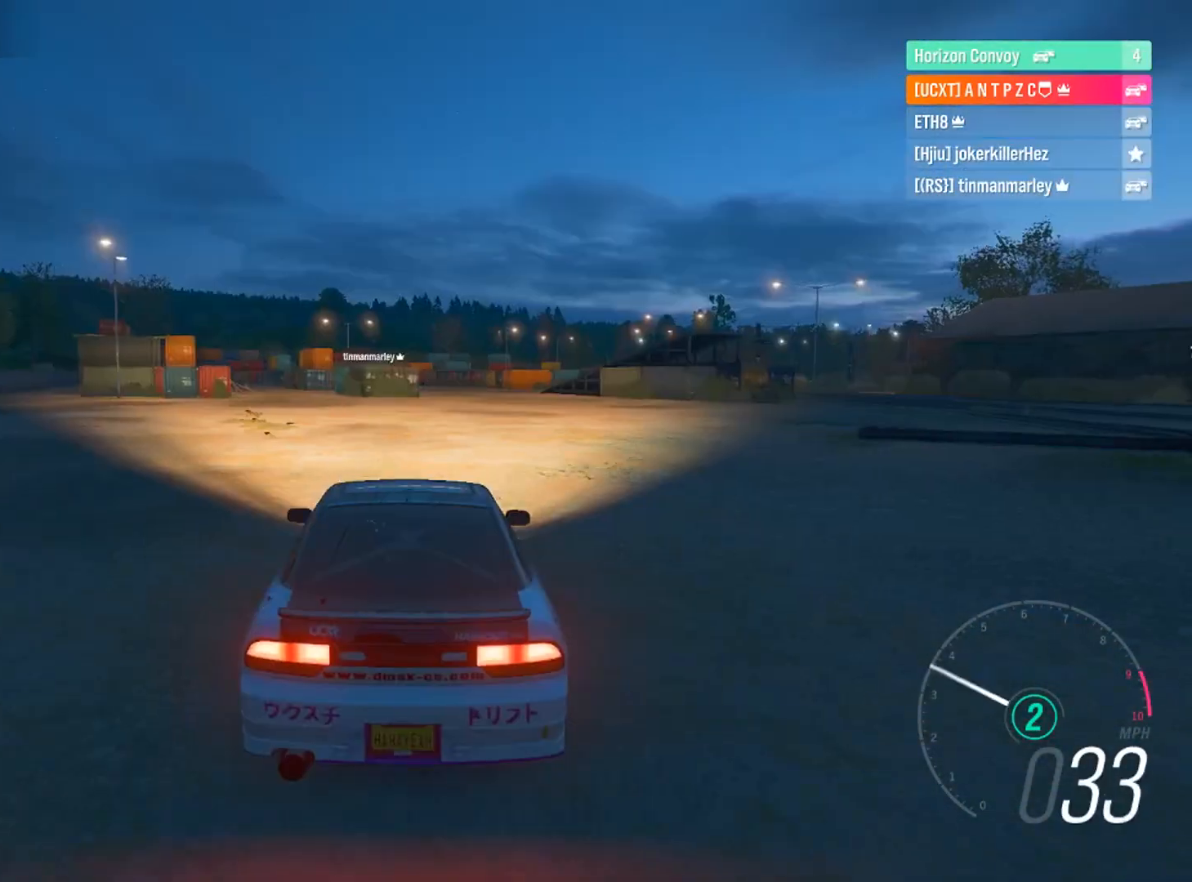
{"buttons": ["R2"], "left_stick": "center", "right_stick": "down", "events": [[300, "right_stick", "down"]]}
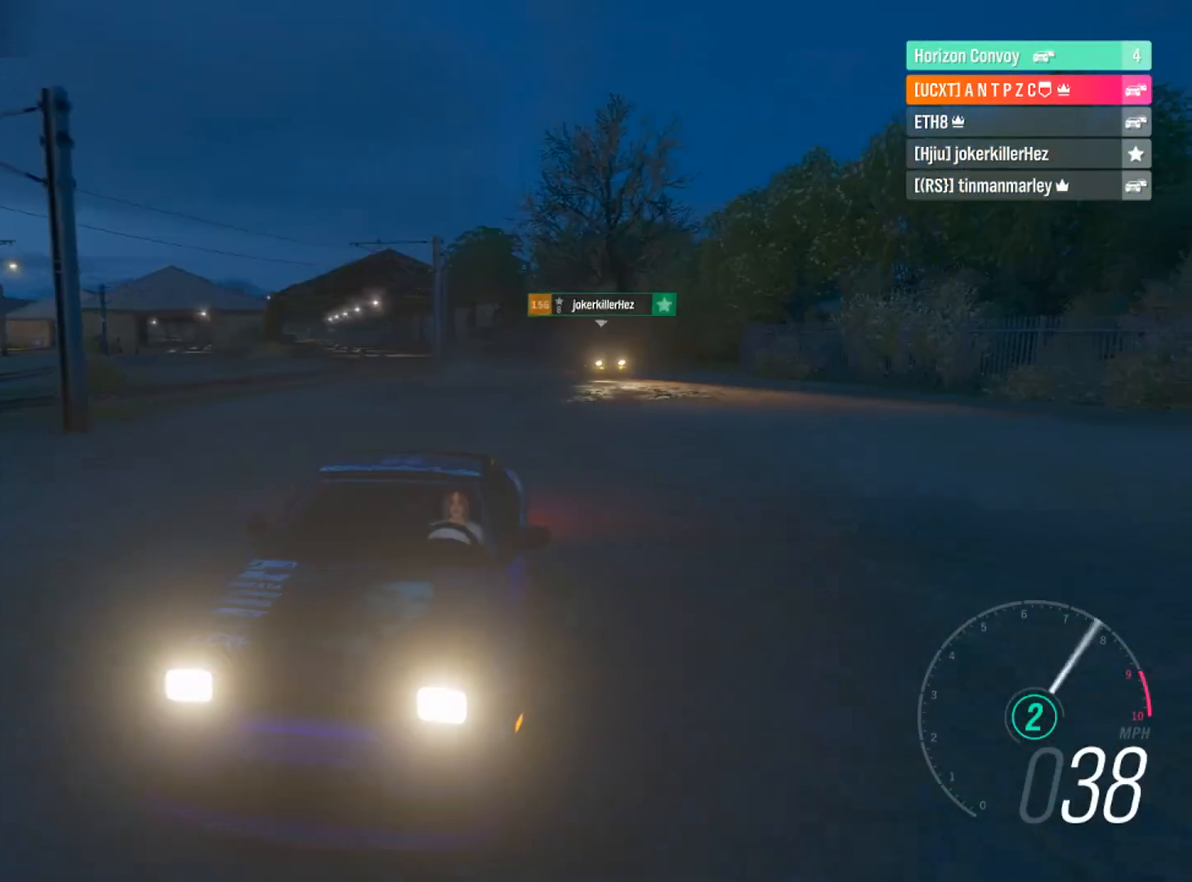
{"buttons": ["R2"], "left_stick": "center", "right_stick": "center", "events": [[166, "right_stick", "center"], [266, "R2", "up"], [300, "B", "down"], [300, "L1", "down"], [333, "left_stick", "left"], [400, "B", "up"], [400, "L1", "up"], [433, "left_stick", "center"], [467, "R2", "down"]]}
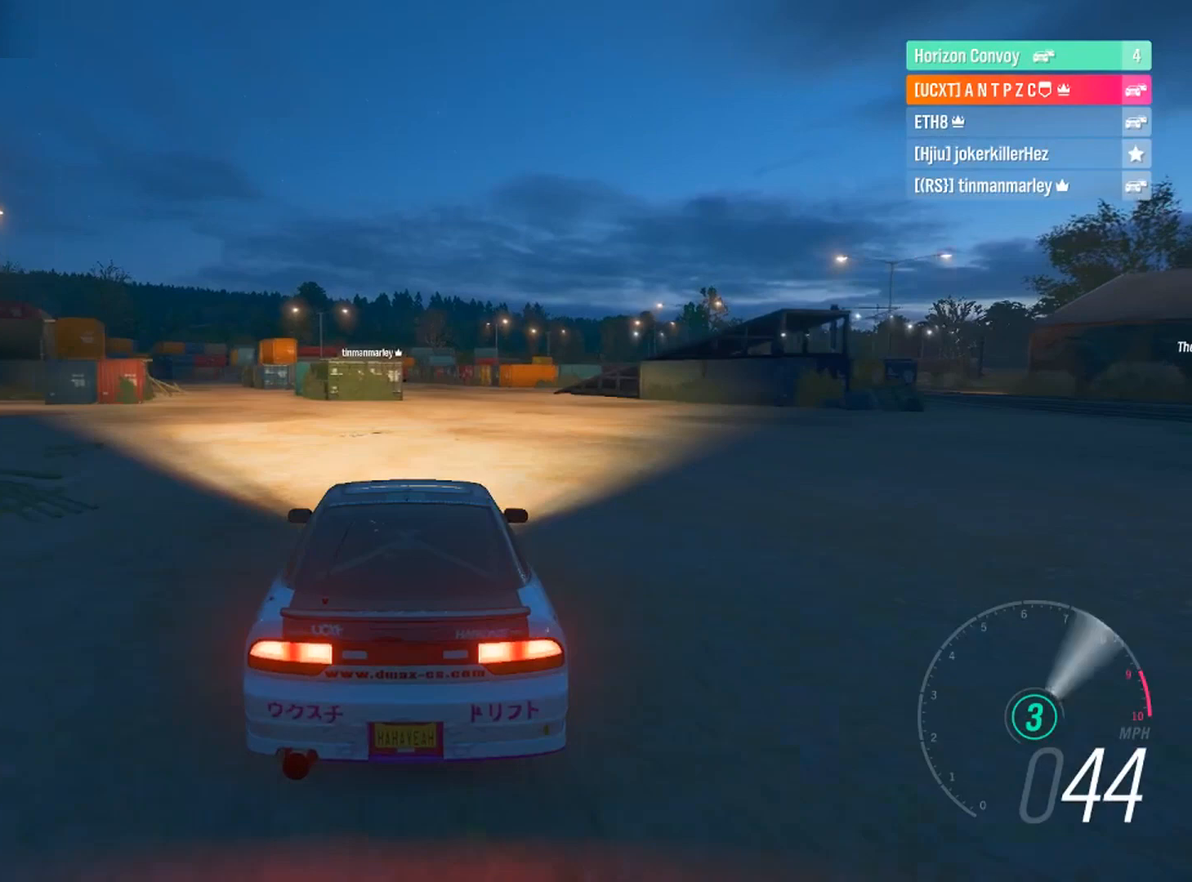
{"buttons": ["R2"], "left_stick": "down-right", "right_stick": "down", "events": [[100, "right_stick", "down"], [267, "left_stick", "right"], [334, "left_stick", "down-right"]]}
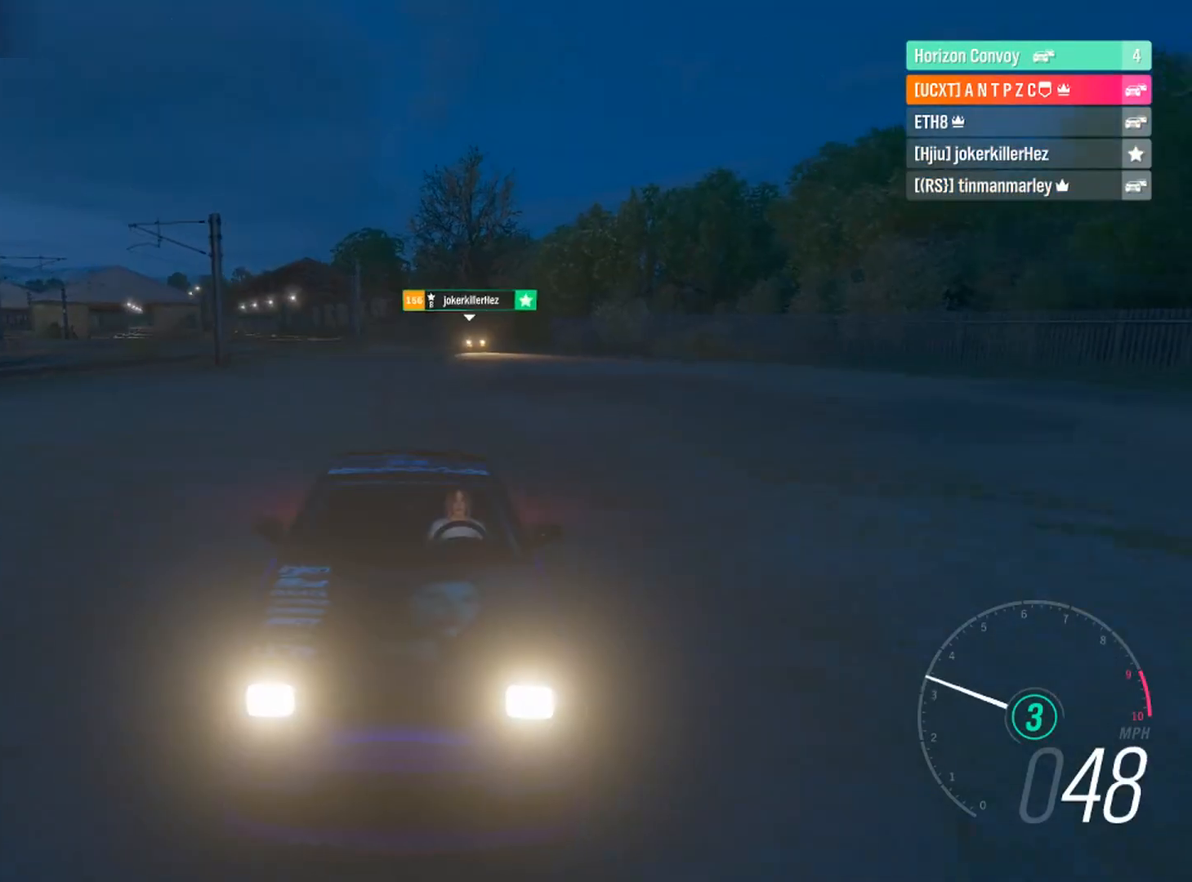
{"buttons": ["L1", "R2"], "left_stick": "down-right", "right_stick": "down", "events": [[34, "left_stick", "center"], [134, "left_stick", "down-right"], [134, "right_stick", "center"], [434, "L1", "down"], [468, "right_stick", "down"]]}
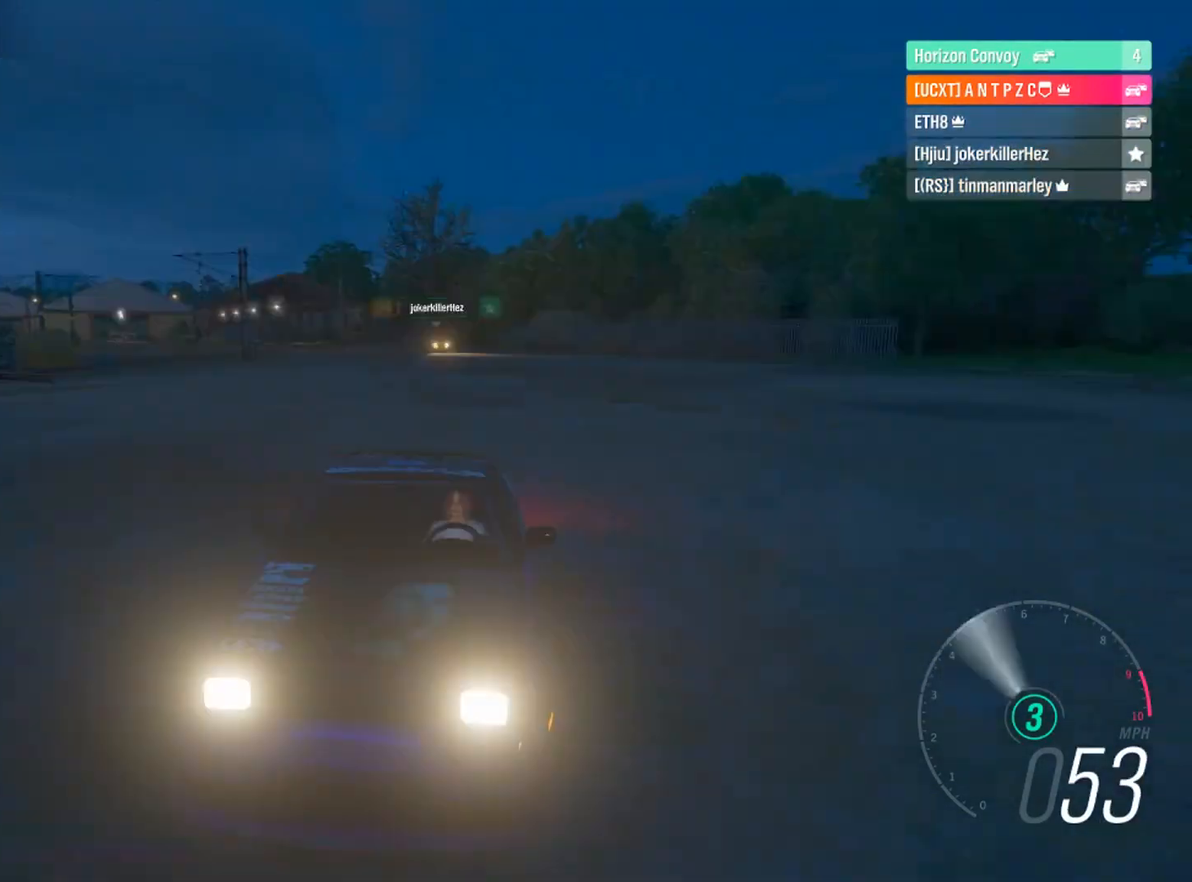
{"buttons": ["R2"], "left_stick": "left", "right_stick": "center", "events": [[33, "L1", "up"], [167, "left_stick", "left"], [300, "right_stick", "center"]]}
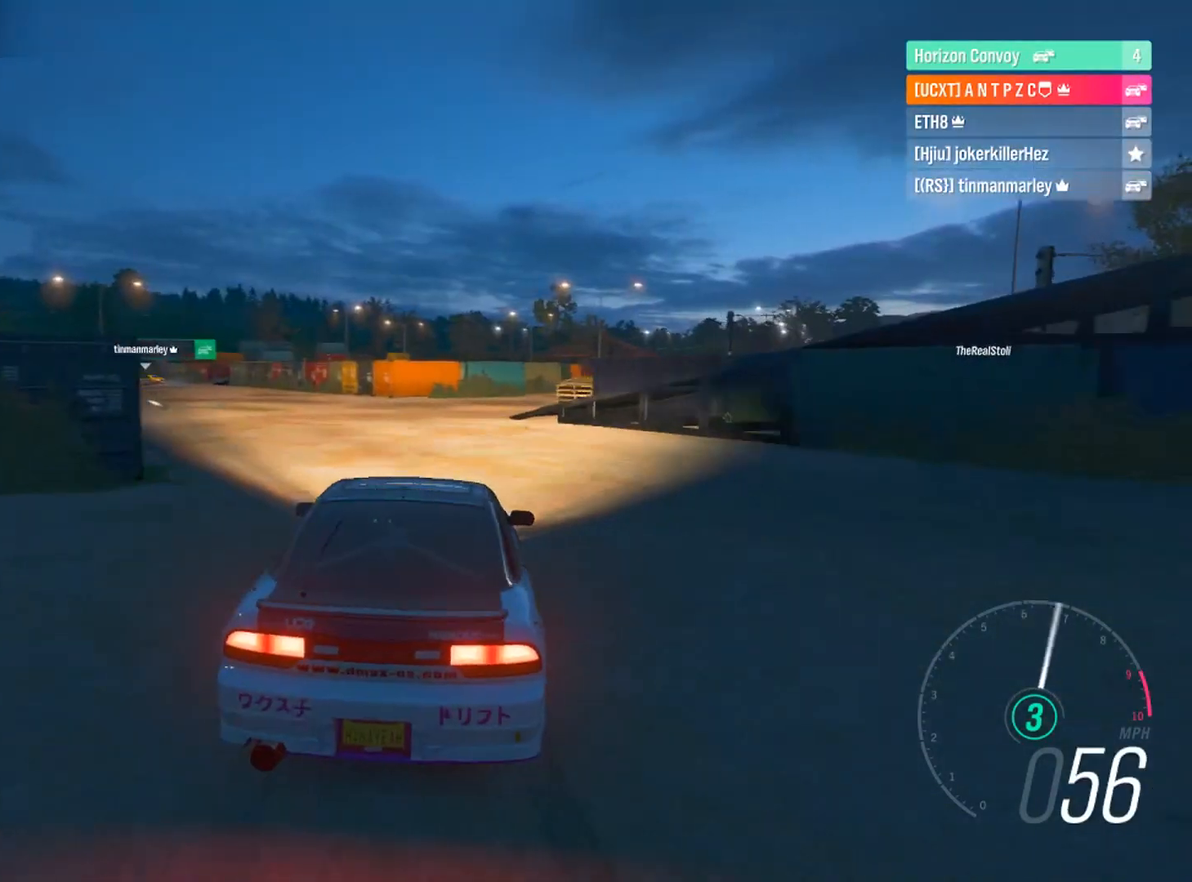
{"buttons": ["R2"], "left_stick": "center", "right_stick": "center", "events": [[400, "left_stick", "center"]]}
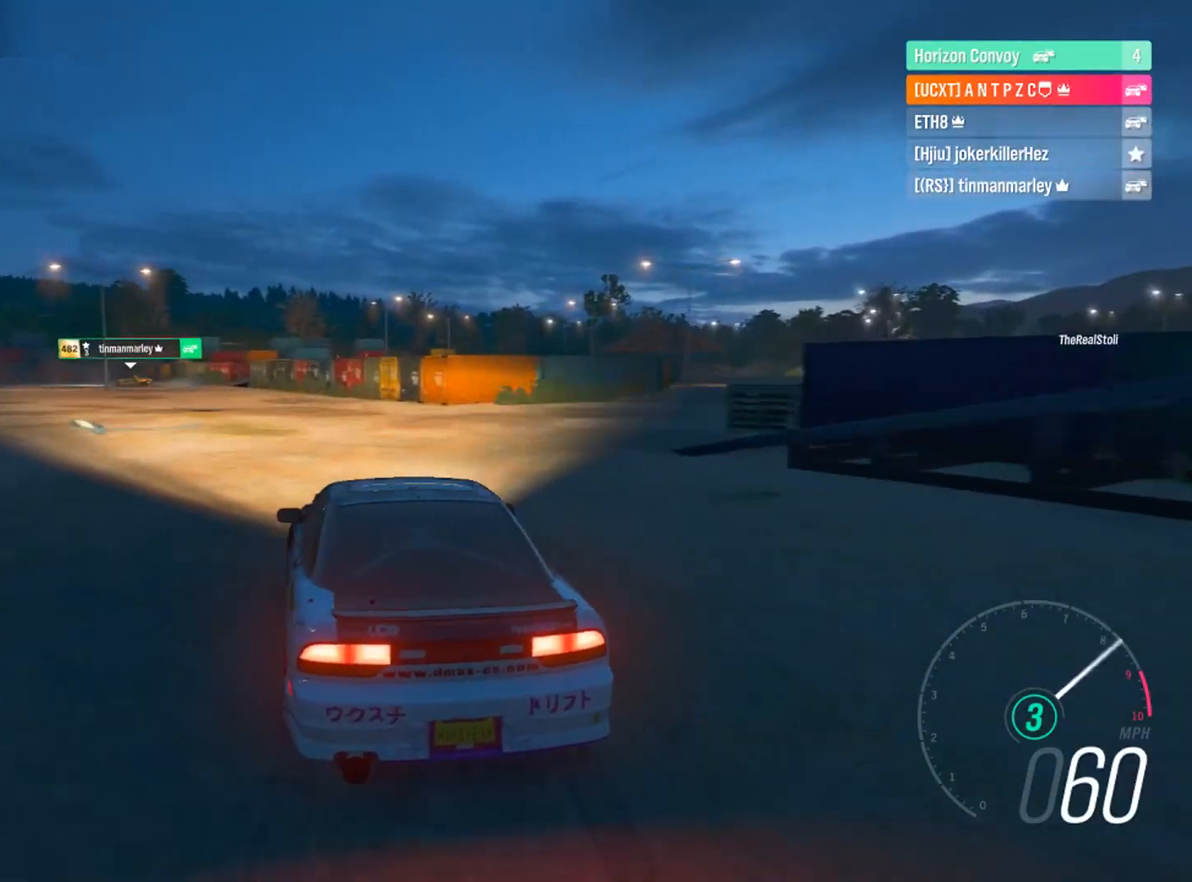
{"buttons": ["R2"], "left_stick": "center", "right_stick": "center", "events": [[67, "left_stick", "left"], [267, "right_stick", "down"], [434, "left_stick", "center"], [467, "right_stick", "center"]]}
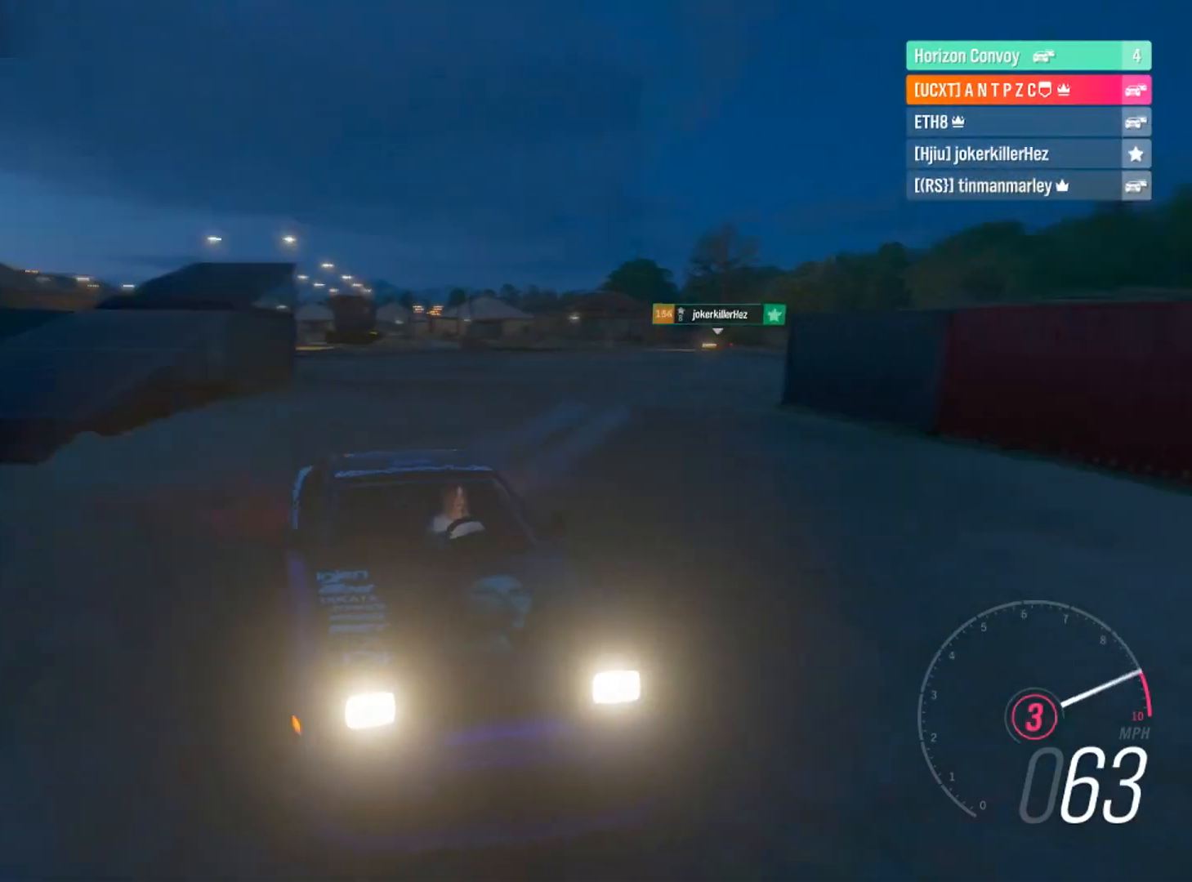
{"buttons": ["A", "L1"], "left_stick": "right", "right_stick": "center", "events": [[167, "left_stick", "right"], [301, "A", "down"], [301, "L1", "down"], [334, "R2", "up"]]}
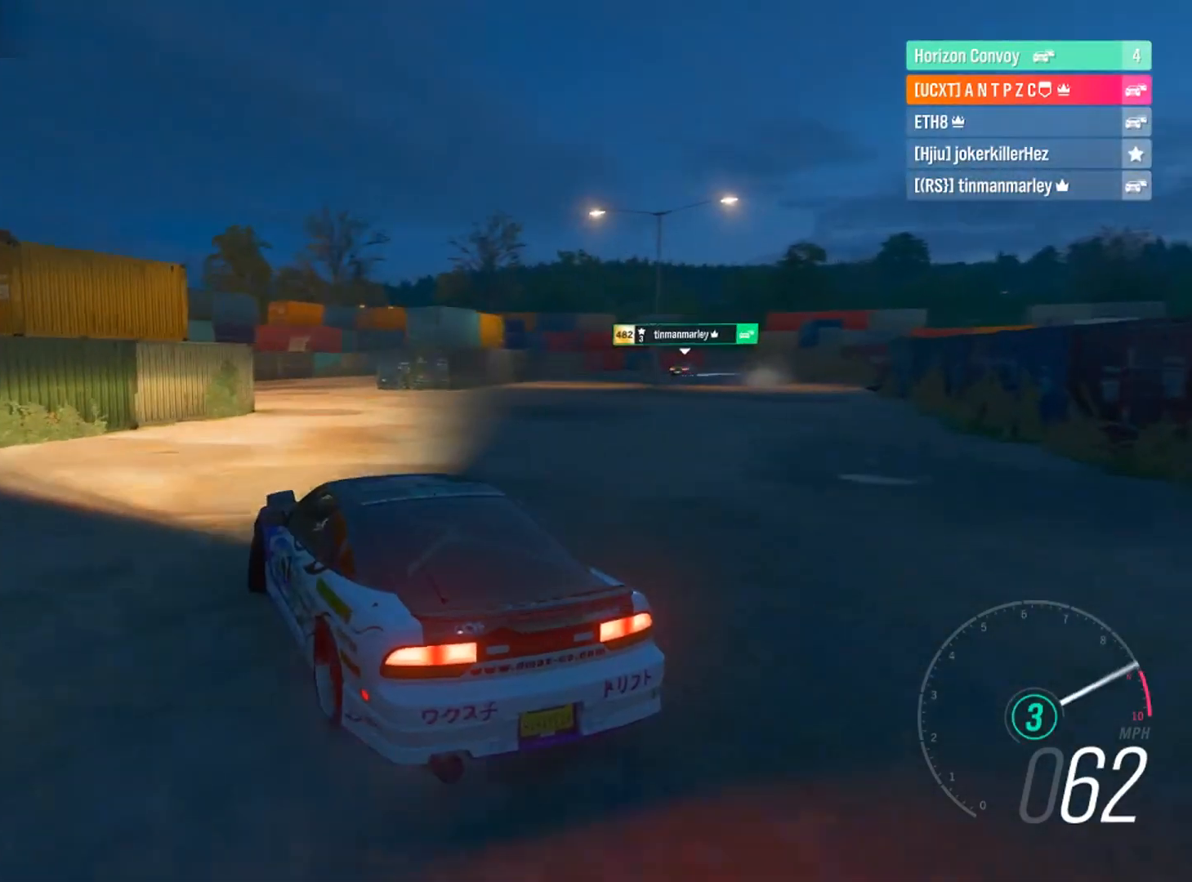
{"buttons": ["L1"], "left_stick": "right", "right_stick": "center", "events": [[200, "A", "up"]]}
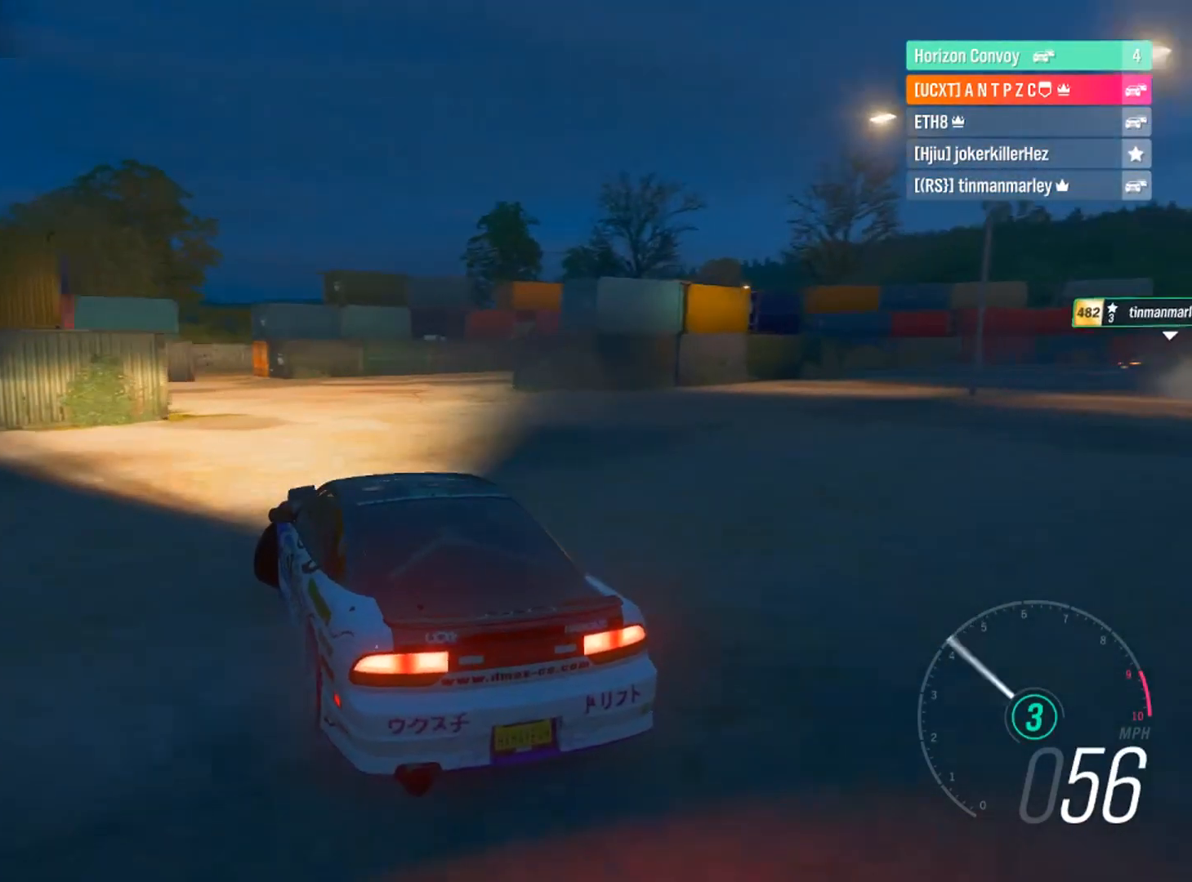
{"buttons": [], "left_stick": "left", "right_stick": "center", "events": [[333, "L1", "up"], [333, "L2", "down"], [333, "left_stick", "left"], [433, "L2", "up"]]}
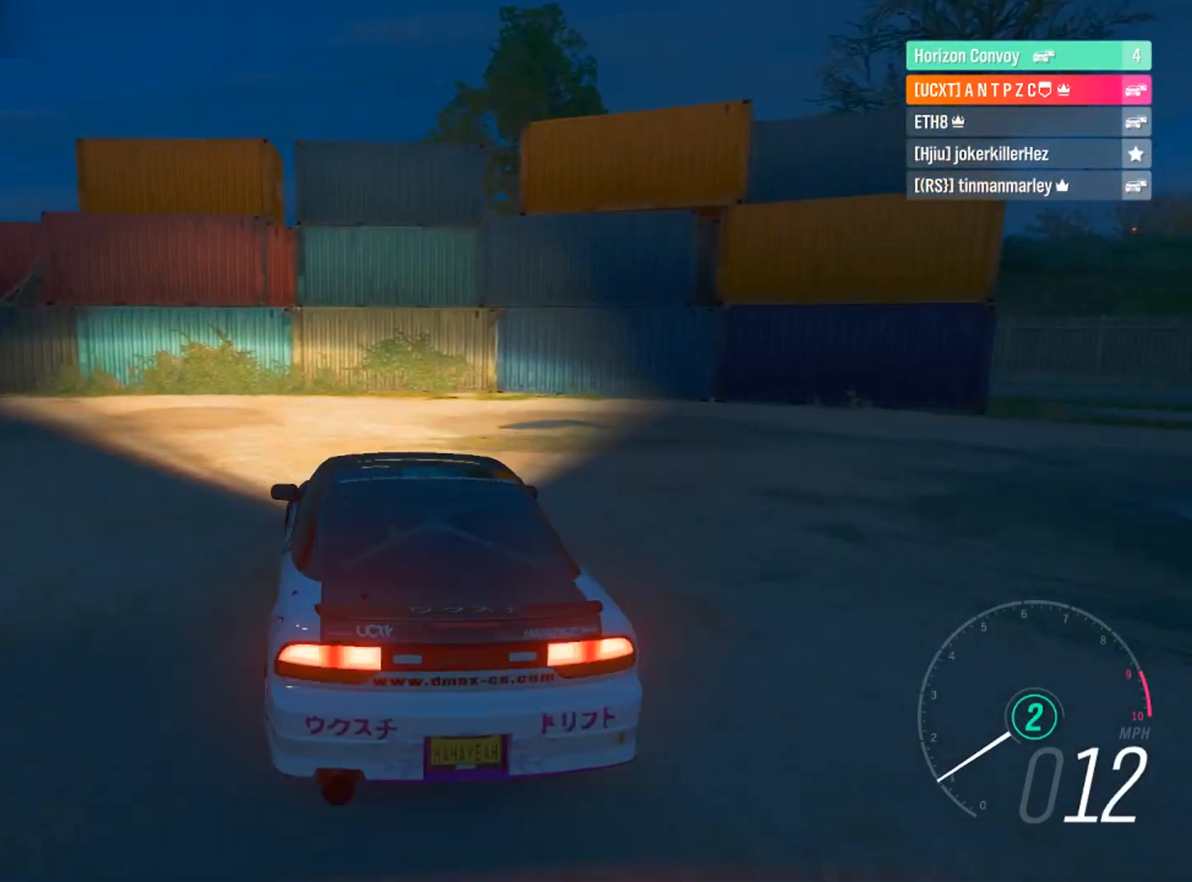
{"buttons": [], "left_stick": "left", "right_stick": "down", "events": [[133, "left_stick", "center"], [367, "left_stick", "left"], [367, "right_stick", "down"]]}
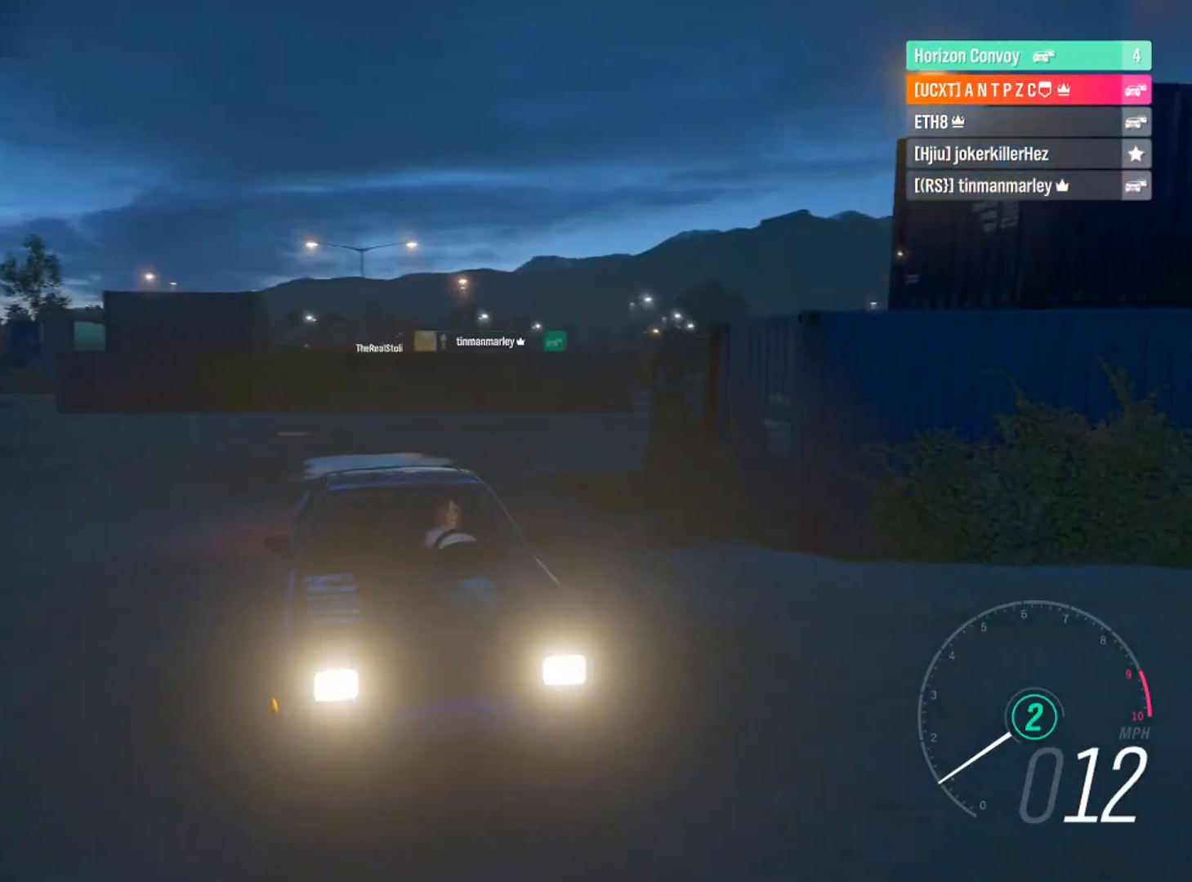
{"buttons": [], "left_stick": "left", "right_stick": "center", "events": [[433, "right_stick", "center"]]}
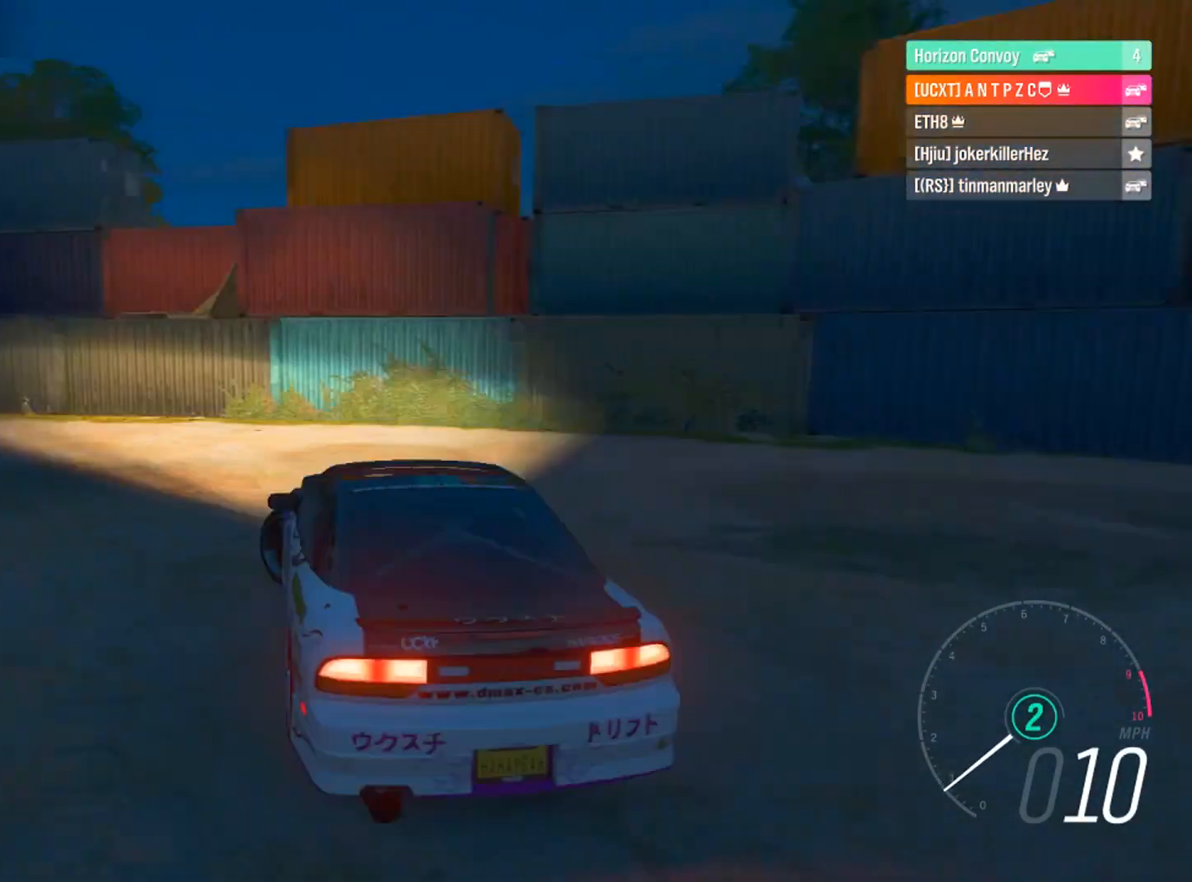
{"buttons": [], "left_stick": "center", "right_stick": "center", "events": [[501, "left_stick", "center"]]}
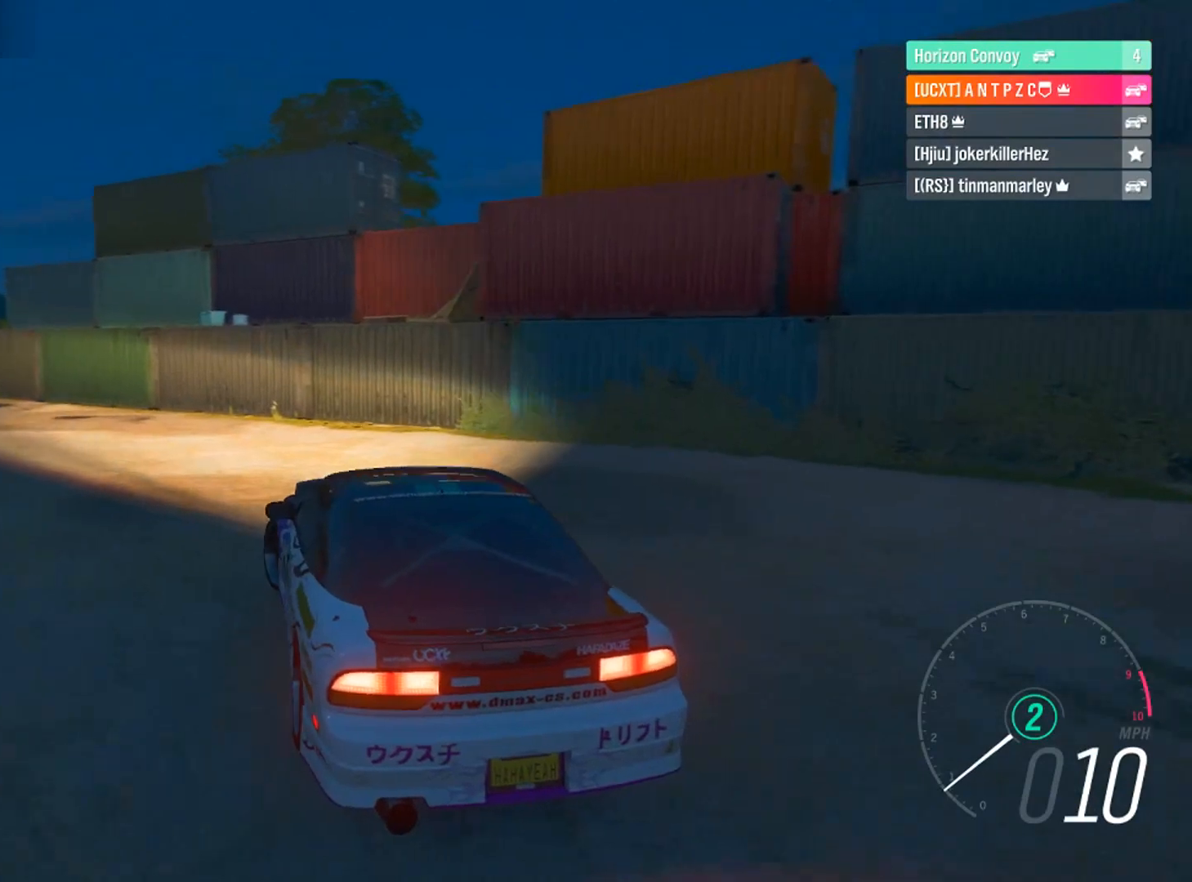
{"buttons": ["R2"], "left_stick": "left", "right_stick": "down", "events": [[33, "right_stick", "down"], [367, "R2", "down"], [367, "left_stick", "left"]]}
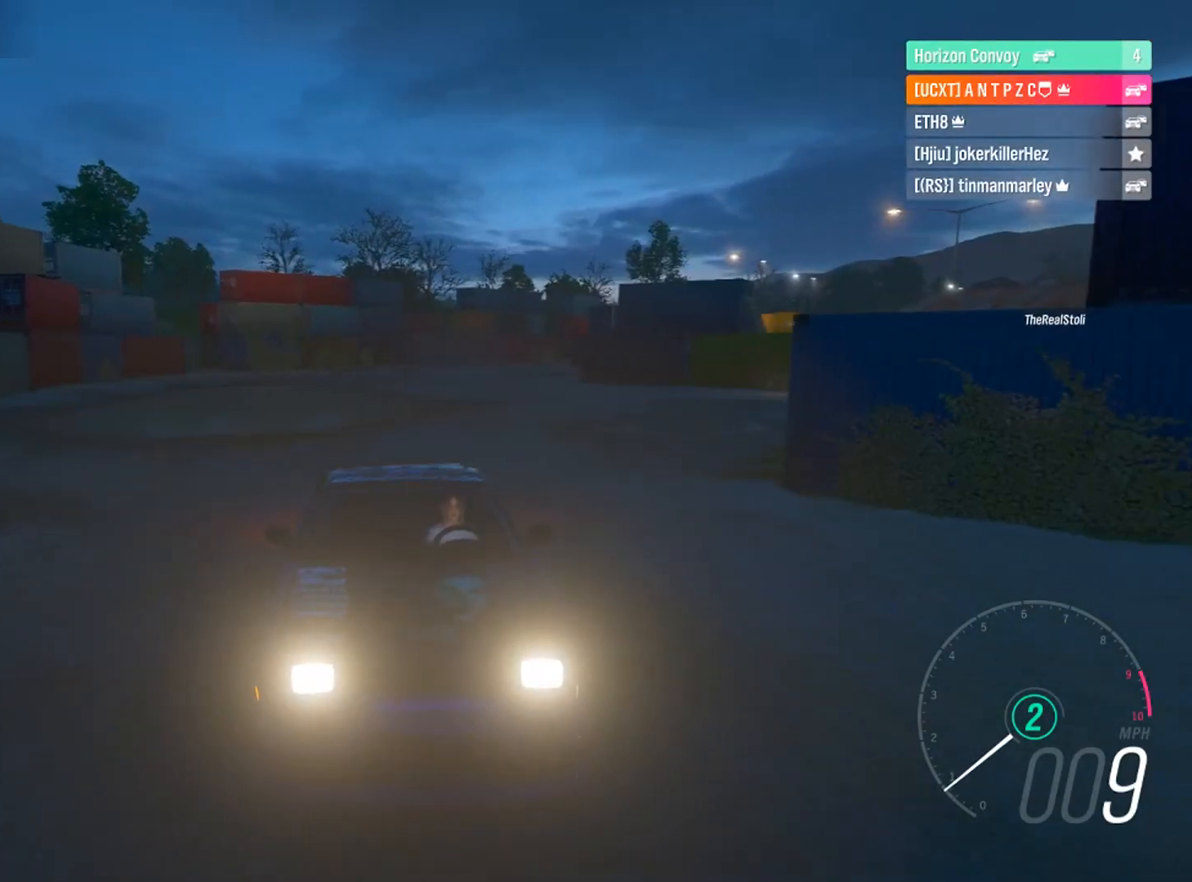
{"buttons": [], "left_stick": "left", "right_stick": "center", "events": [[167, "R2", "up"], [200, "right_stick", "center"]]}
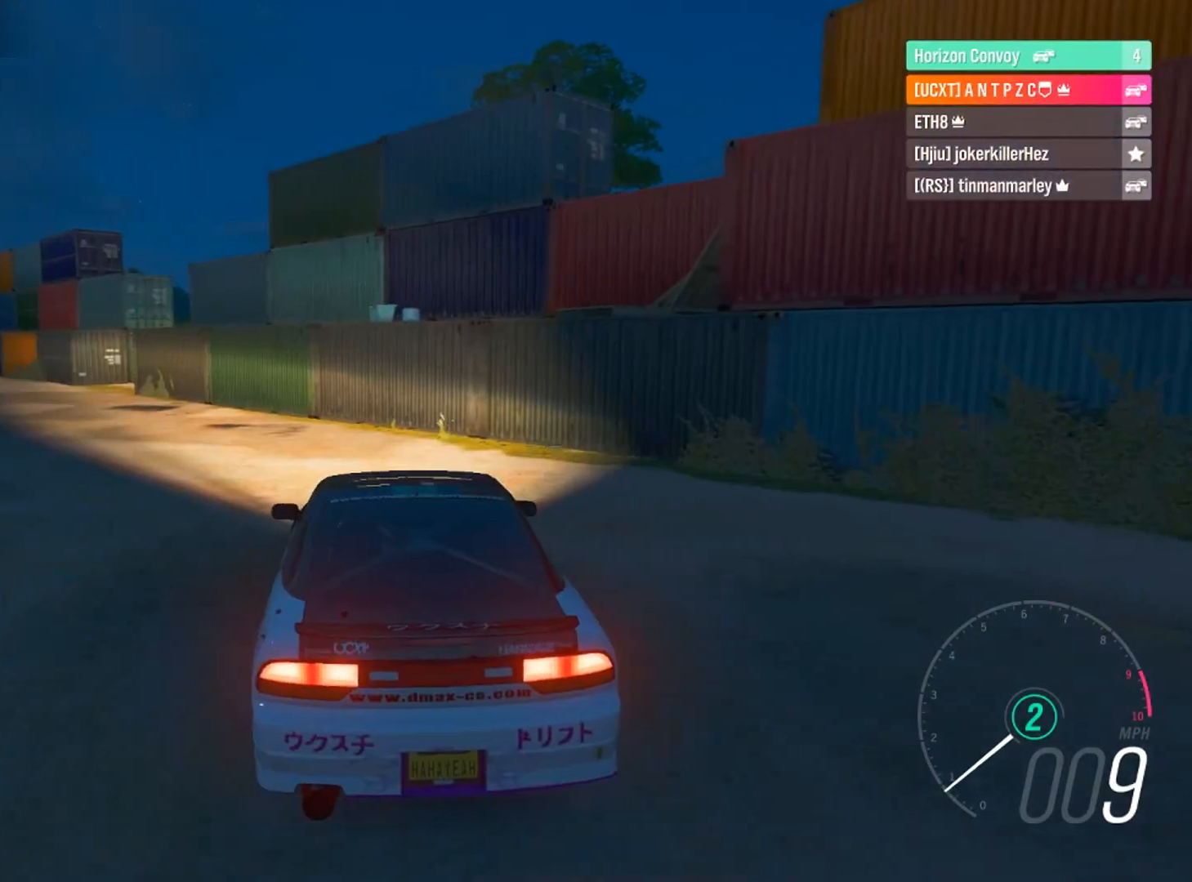
{"buttons": ["R2"], "left_stick": "left", "right_stick": "down", "events": [[100, "R2", "down"], [100, "right_stick", "down"]]}
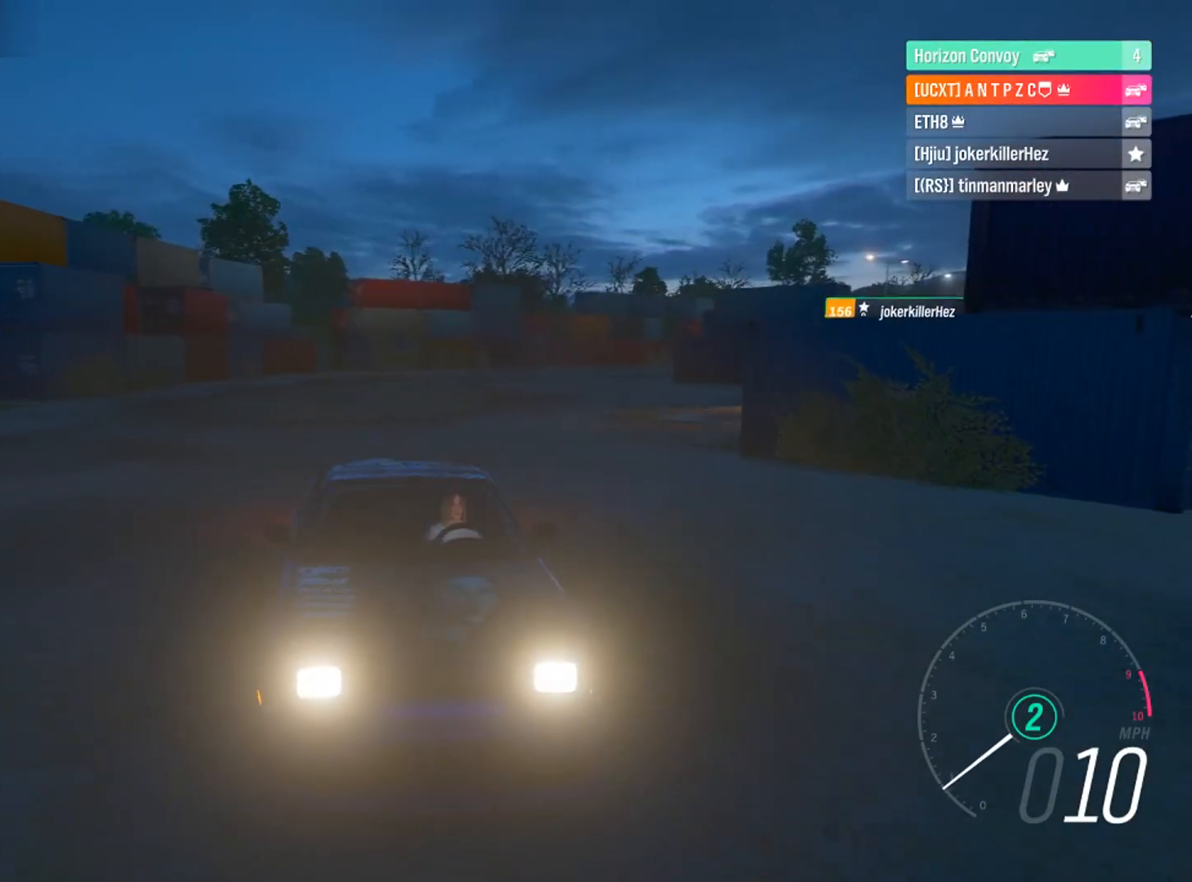
{"buttons": ["R2"], "left_stick": "left", "right_stick": "center", "events": [[300, "right_stick", "center"]]}
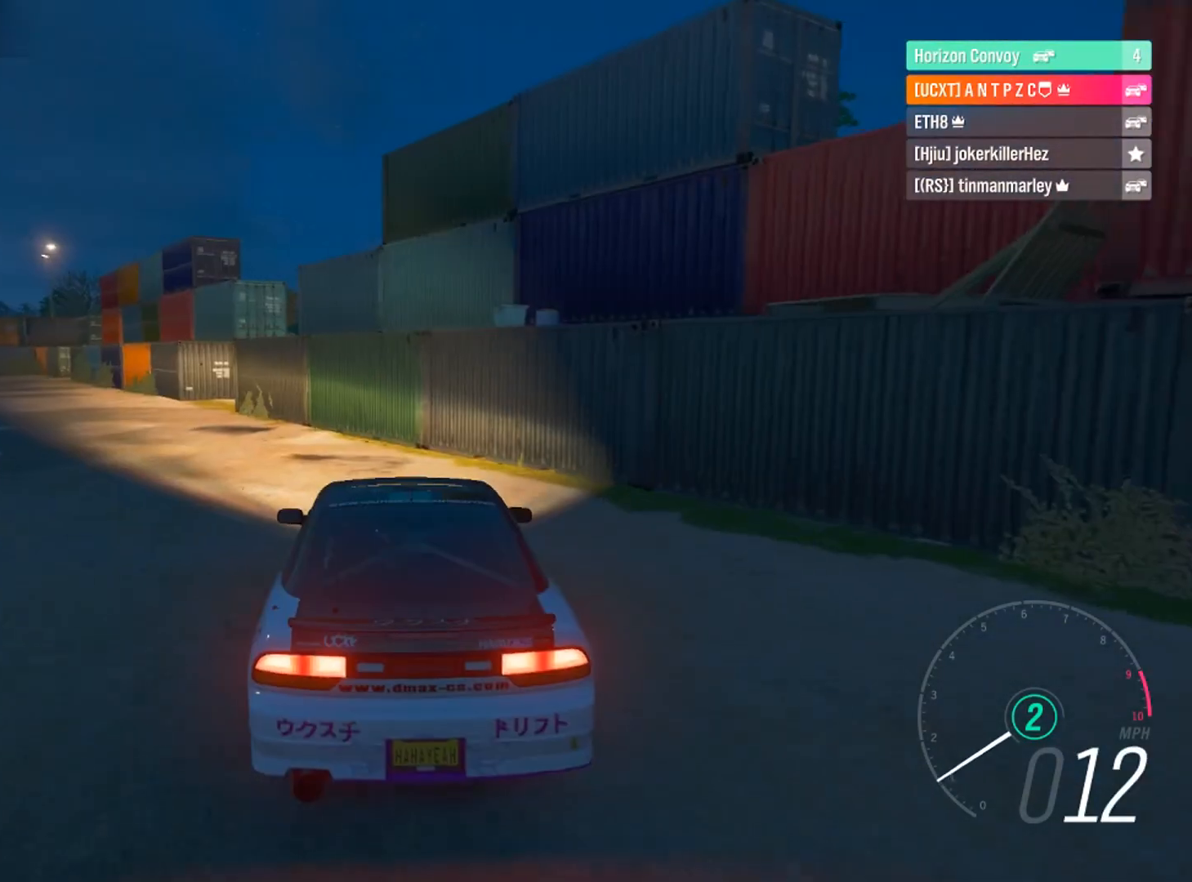
{"buttons": ["R2"], "left_stick": "left", "right_stick": "down", "events": [[200, "right_stick", "down"]]}
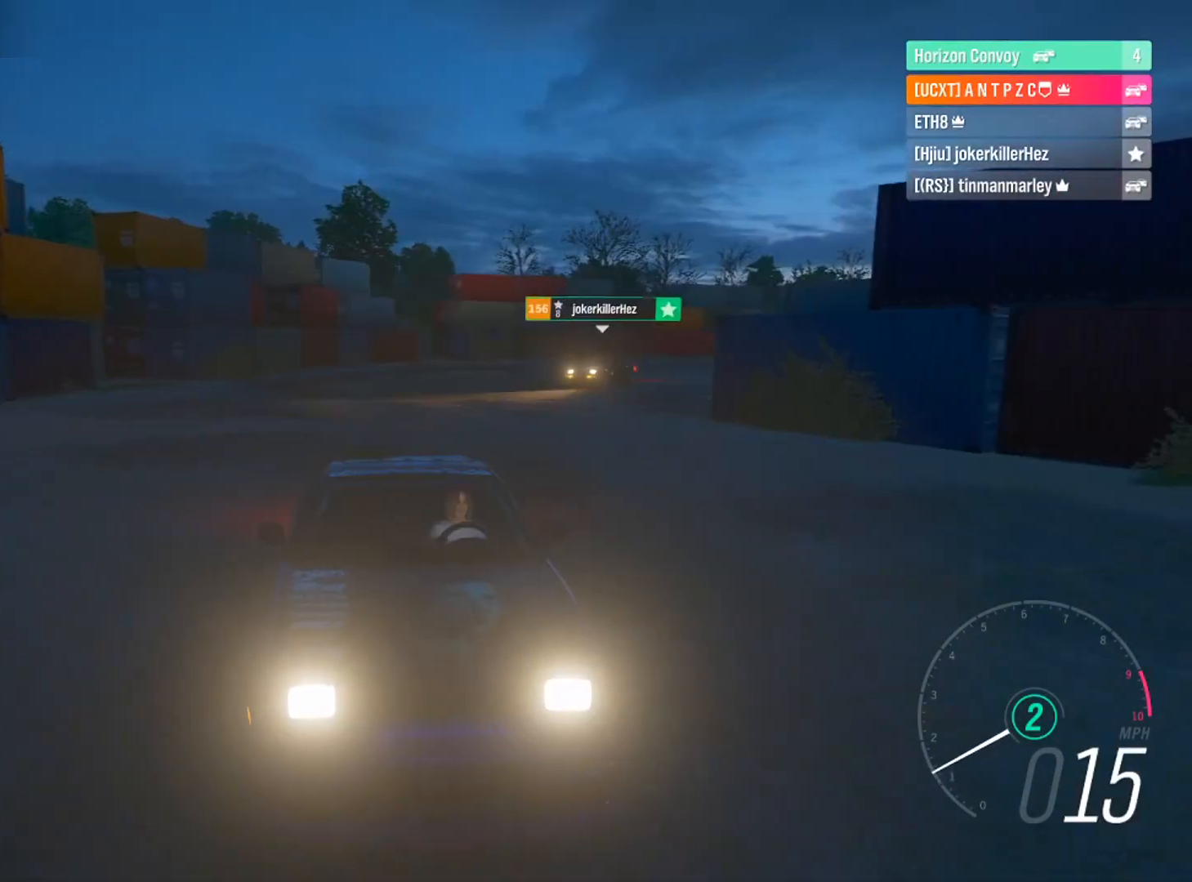
{"buttons": [], "left_stick": "left", "right_stick": "center", "events": [[367, "right_stick", "center"], [467, "R2", "up"]]}
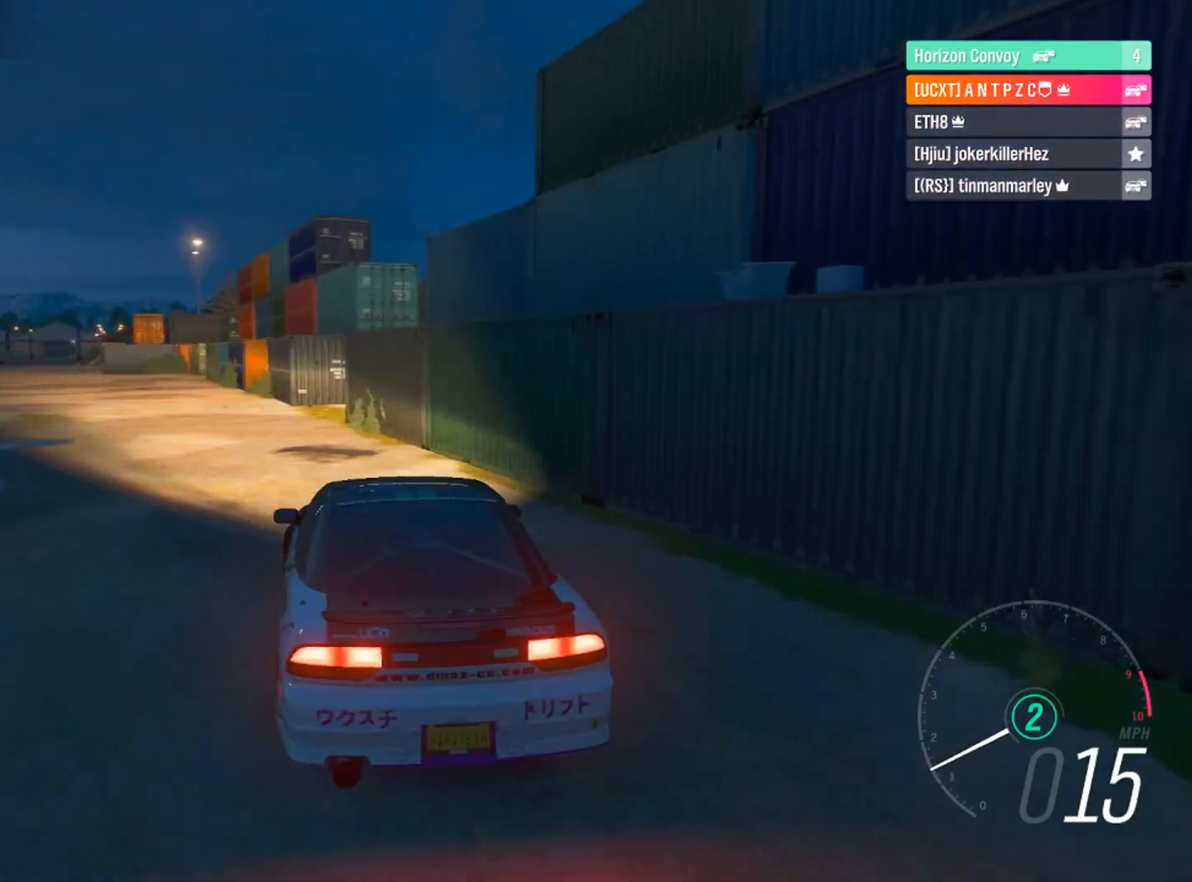
{"buttons": [], "left_stick": "center", "right_stick": "down", "events": [[201, "right_stick", "down"], [468, "left_stick", "center"]]}
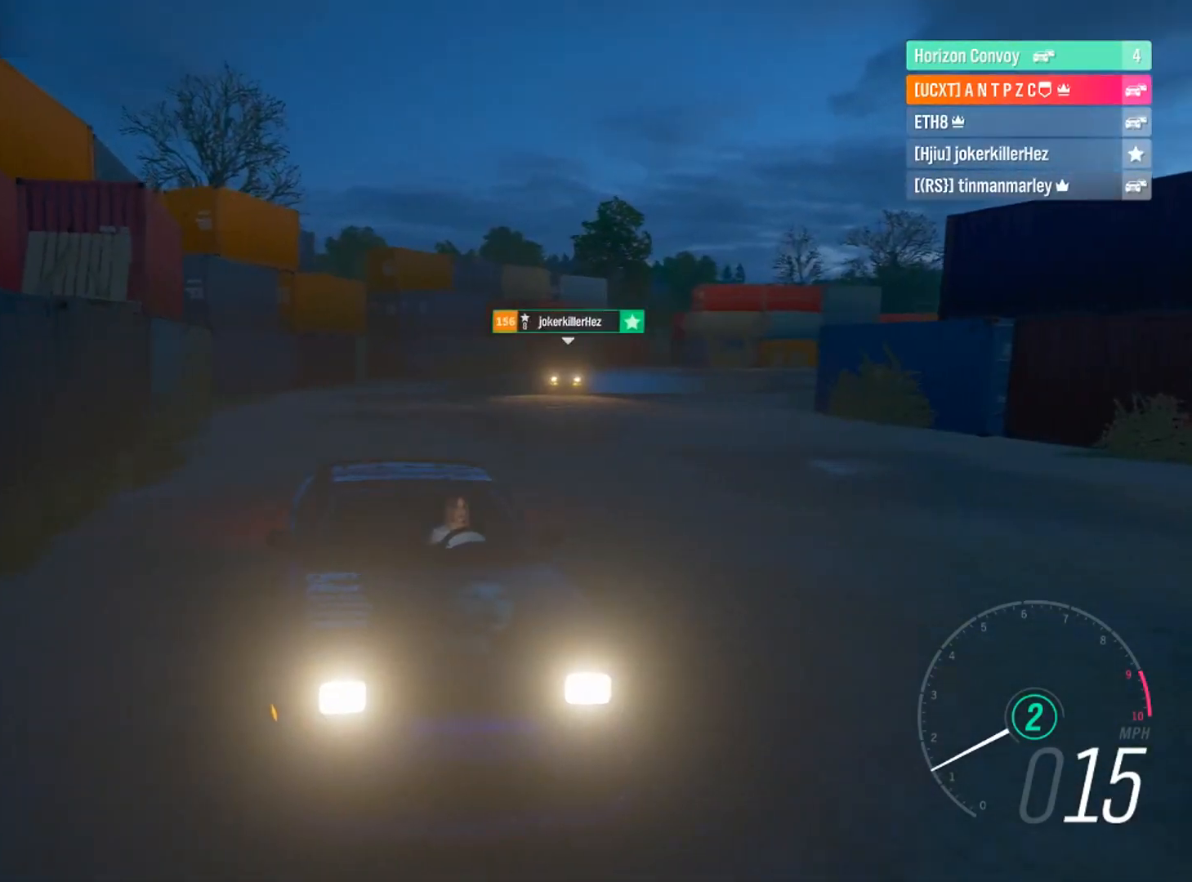
{"buttons": ["R2"], "left_stick": "down-right", "right_stick": "center", "events": [[267, "left_stick", "left"], [334, "right_stick", "center"], [367, "R2", "down"], [367, "left_stick", "down-right"]]}
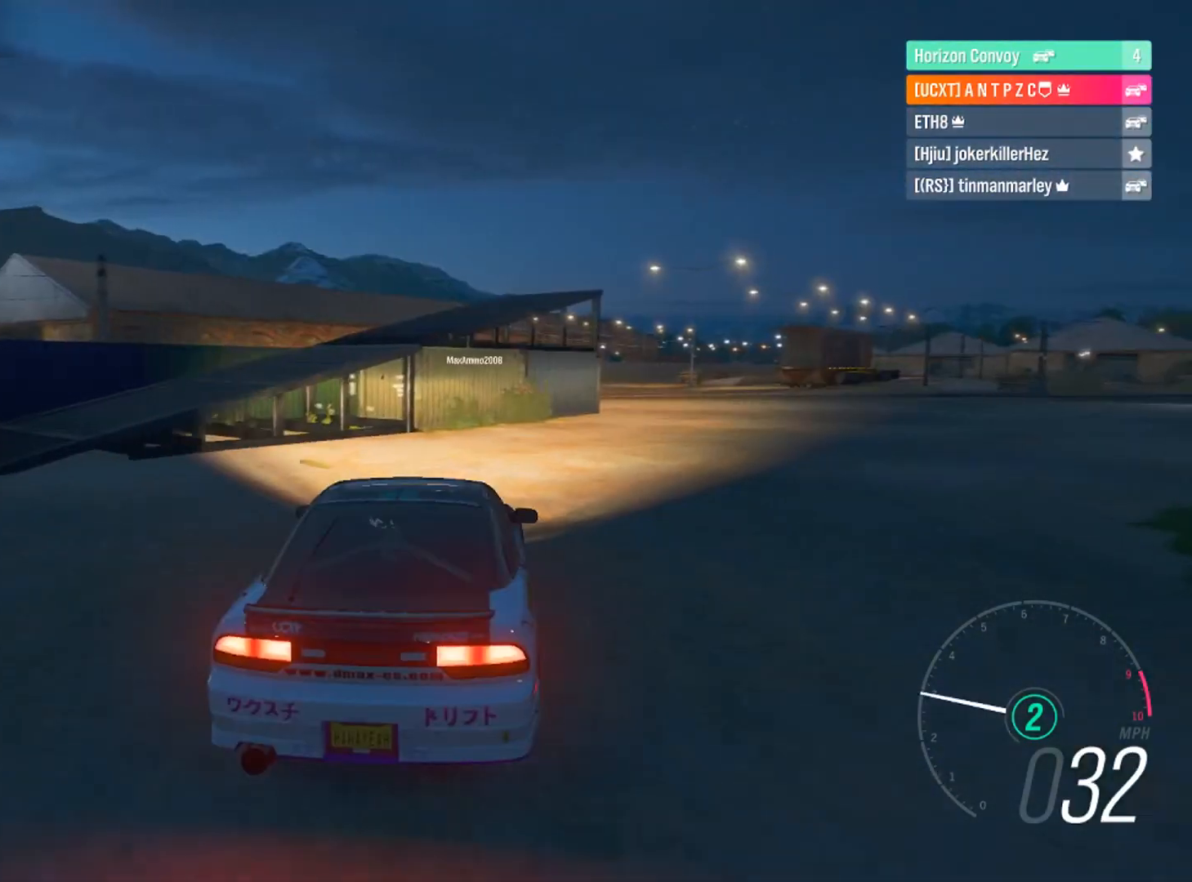
{"buttons": ["R2"], "left_stick": "down-right", "right_stick": "down", "events": [[401, "right_stick", "down"]]}
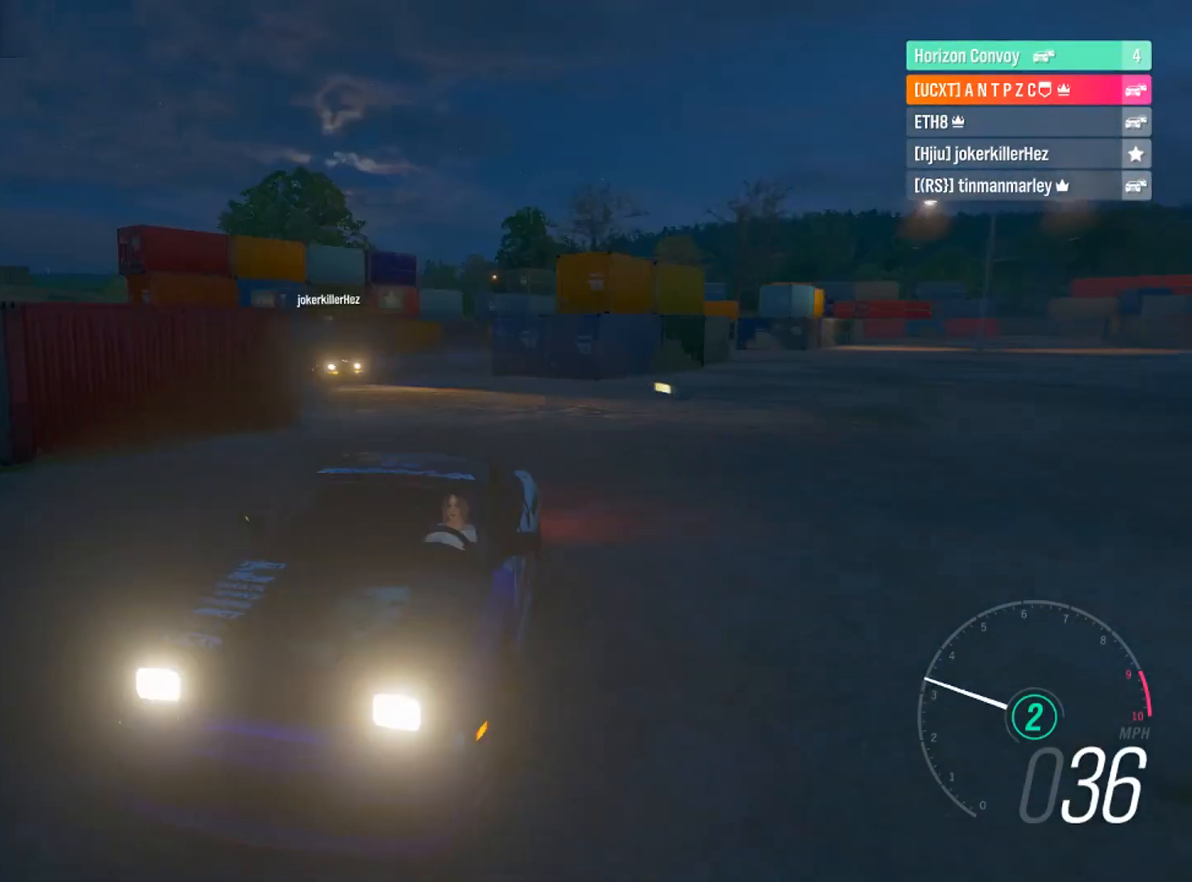
{"buttons": ["R2"], "left_stick": "down-right", "right_stick": "center", "events": [[200, "right_stick", "center"]]}
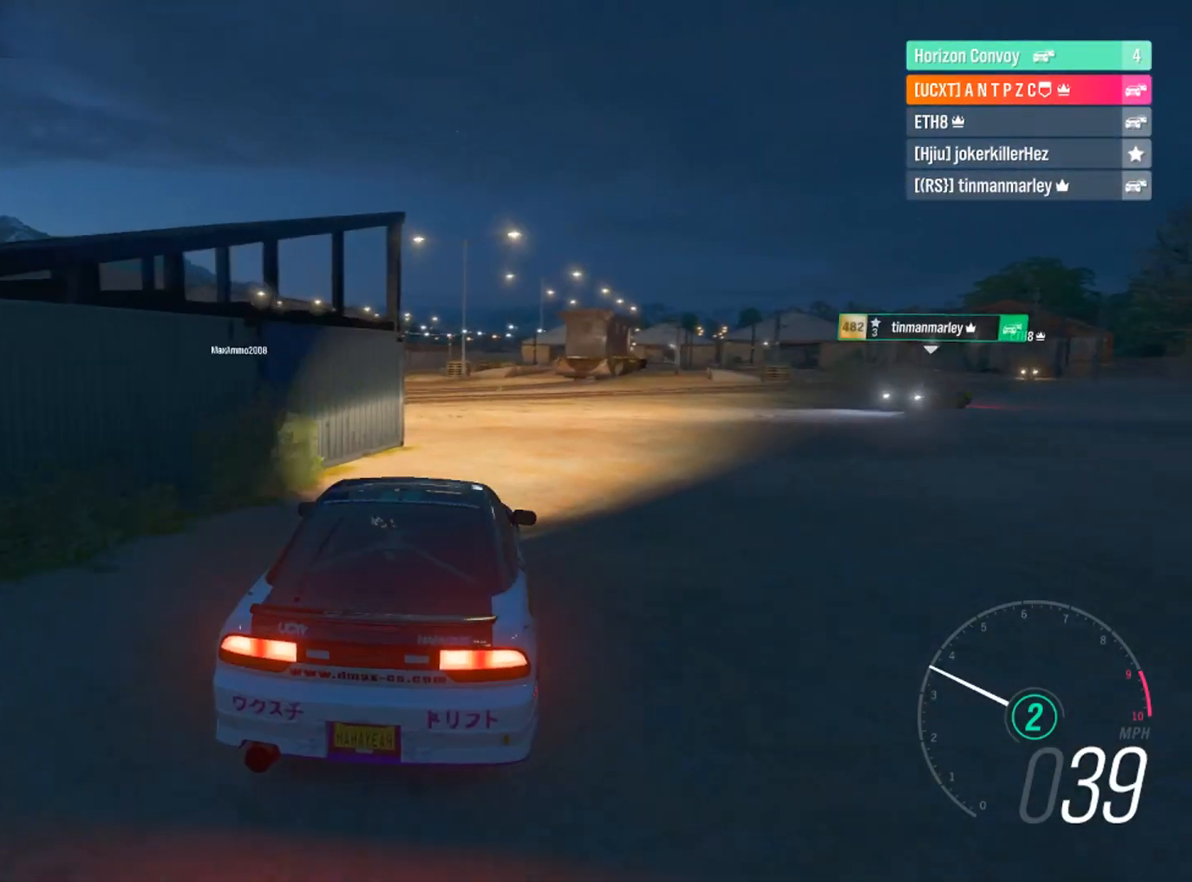
{"buttons": ["R2"], "left_stick": "down-right", "right_stick": "center", "events": []}
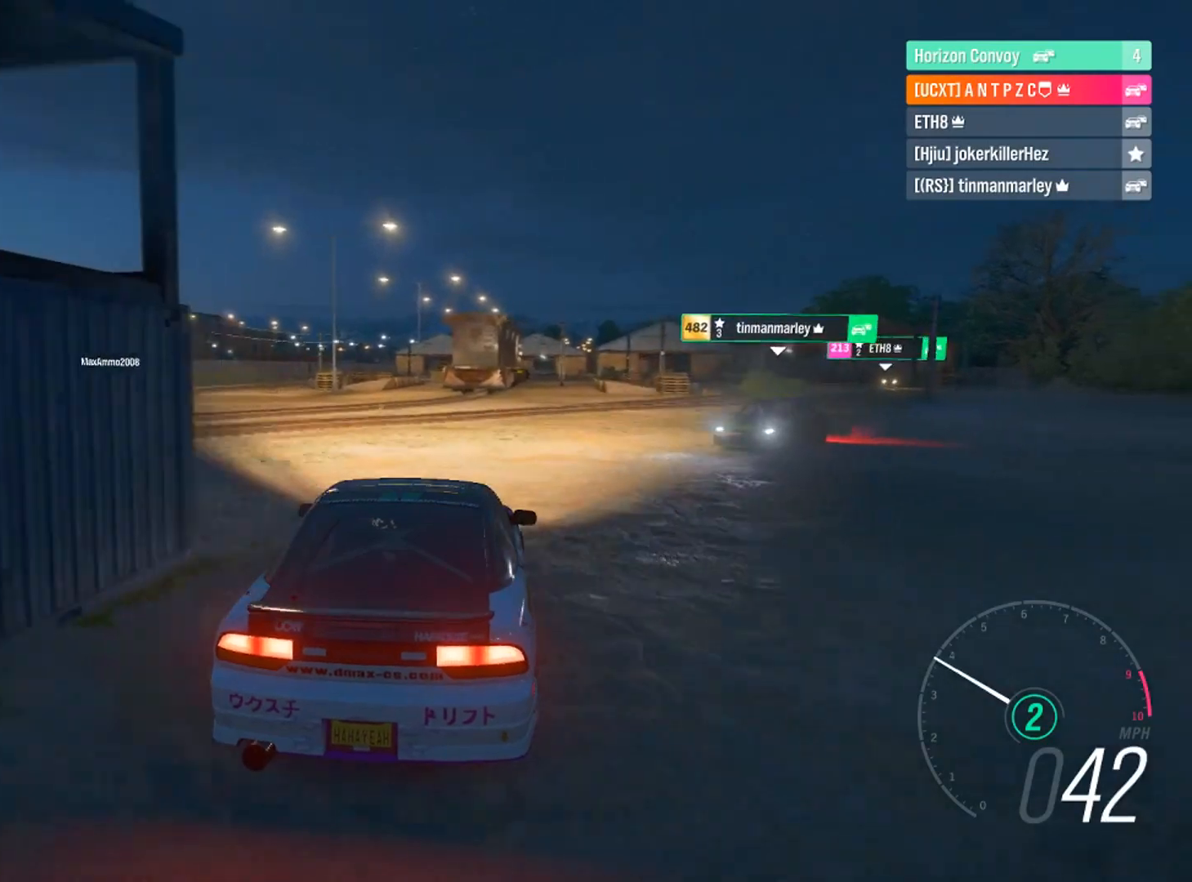
{"buttons": ["R2"], "left_stick": "down-right", "right_stick": "center", "events": [[200, "left_stick", "left"], [400, "left_stick", "down-right"]]}
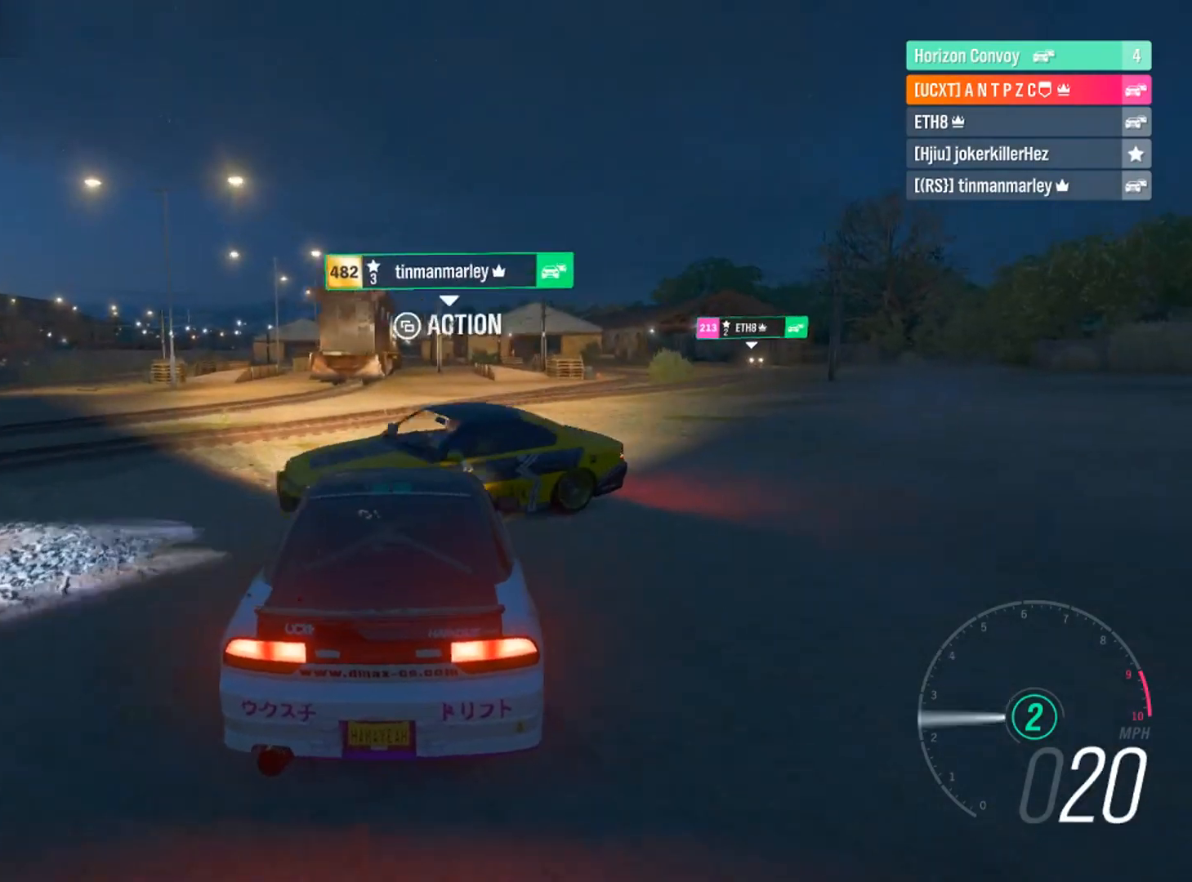
{"buttons": ["R2"], "left_stick": "down-right", "right_stick": "center", "events": []}
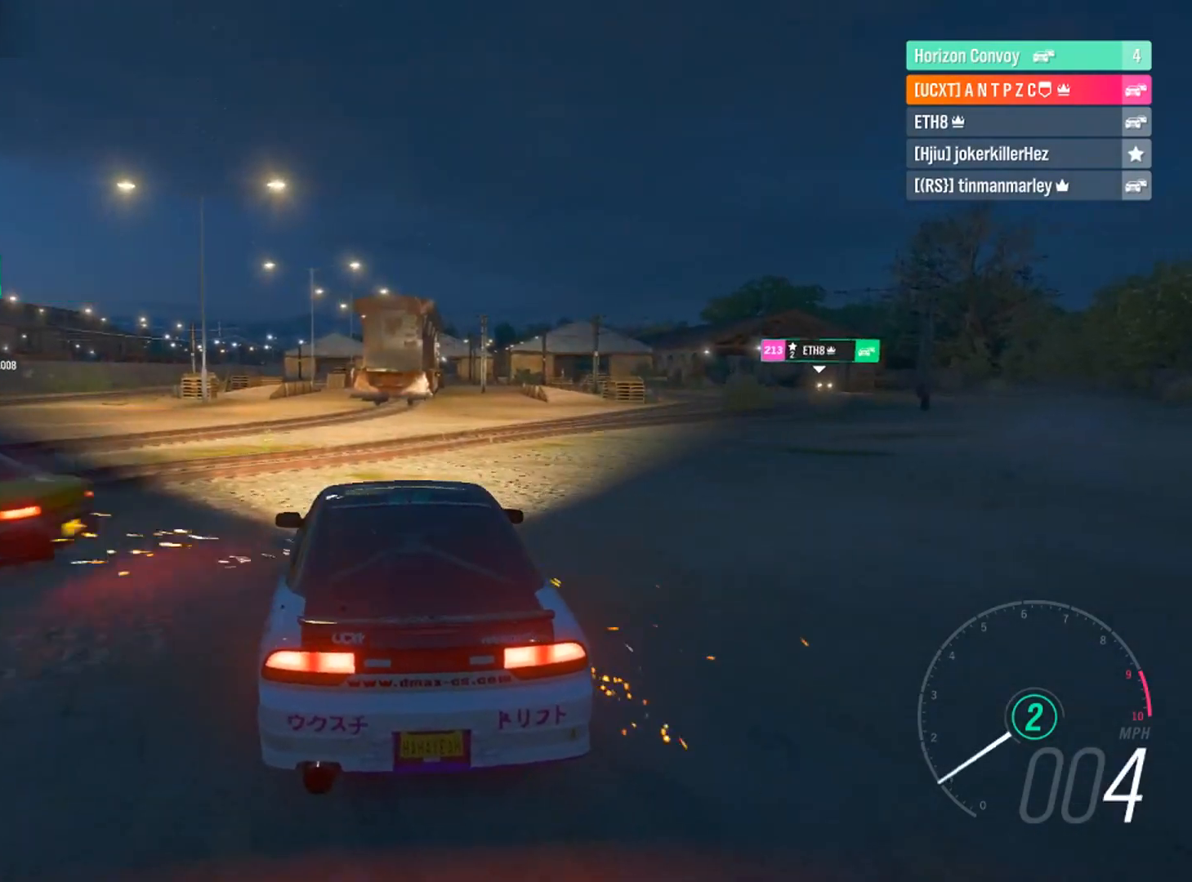
{"buttons": ["R2"], "left_stick": "down-right", "right_stick": "center", "events": [[400, "L1", "down"], [400, "X", "down"], [467, "L1", "up"], [467, "X", "up"]]}
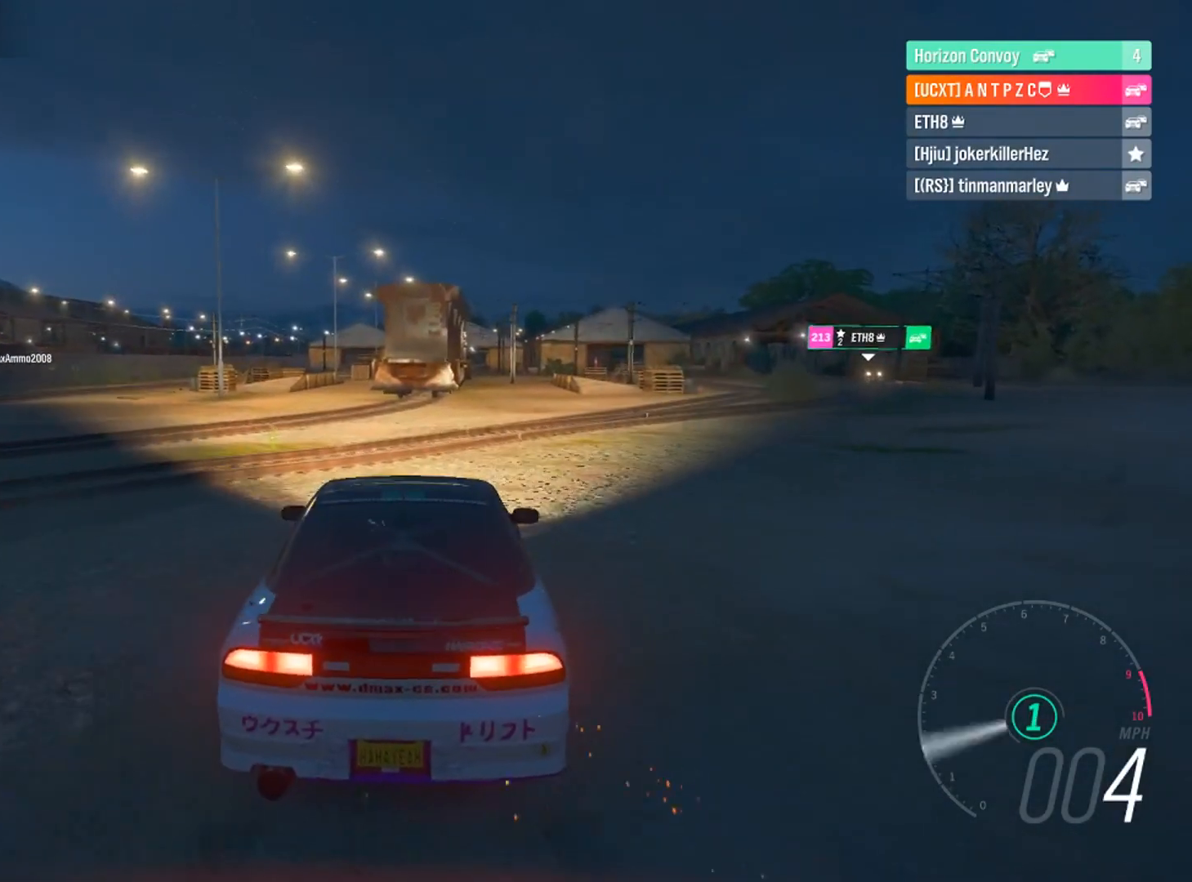
{"buttons": ["R2"], "left_stick": "down-right", "right_stick": "center", "events": []}
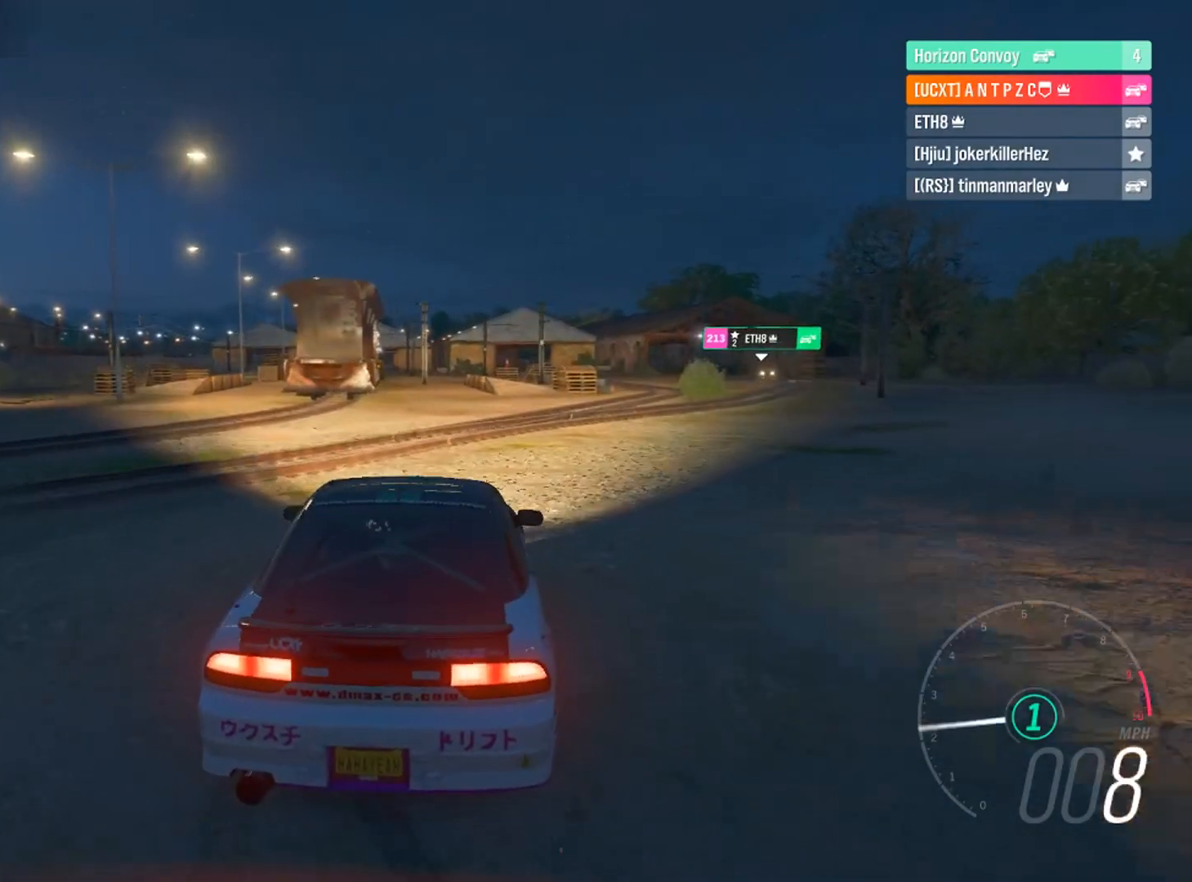
{"buttons": ["R2"], "left_stick": "down-right", "right_stick": "center", "events": []}